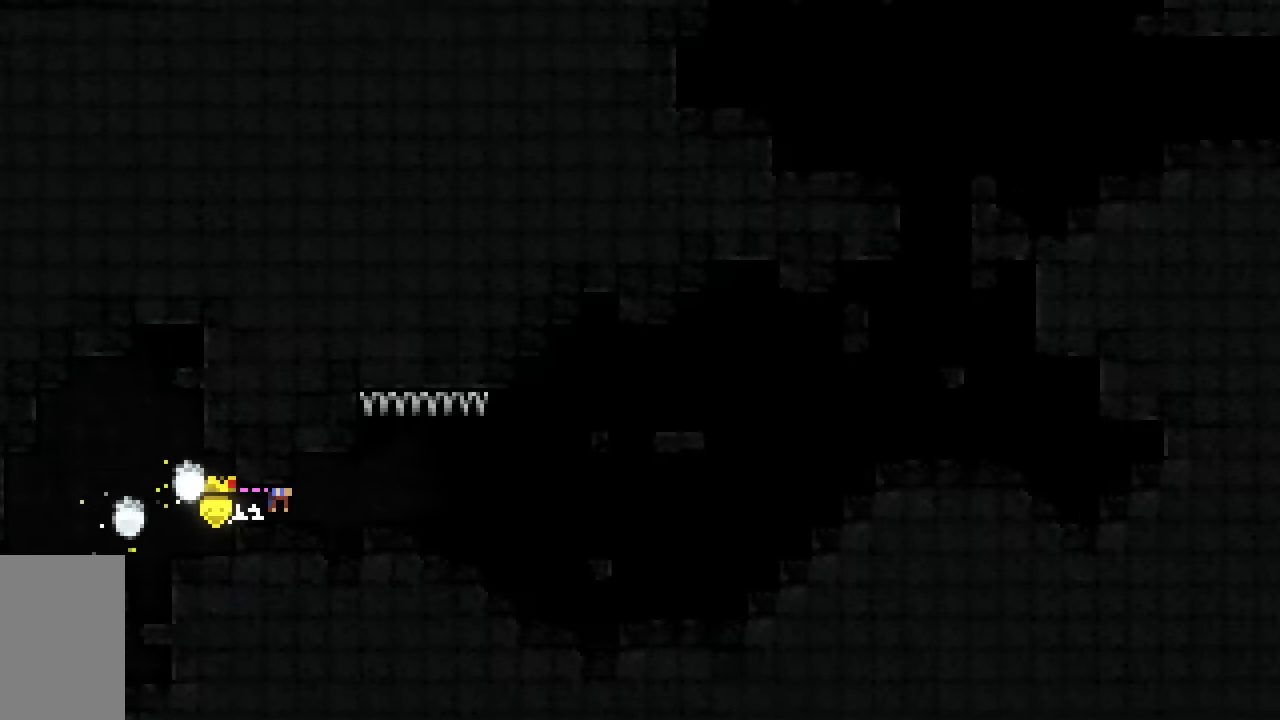
Gameplay with keyboard; each line is a JSON object with the keys held at the frame after it. "events" lists presses ("down") and releases ("up") of "dash", "demo", "down", "grab", "jump", "jump2", "left", "right", "talk" and "up" between this image and that frame as [ms after this image, input, new state], when the widget could be followed in between. No other keys are recorded. Mouse input is not recorded. Key names are as the overlay labels them; some are game actions (e.g. jump) rather than physical keys.
{"keys": ["right"], "events": []}
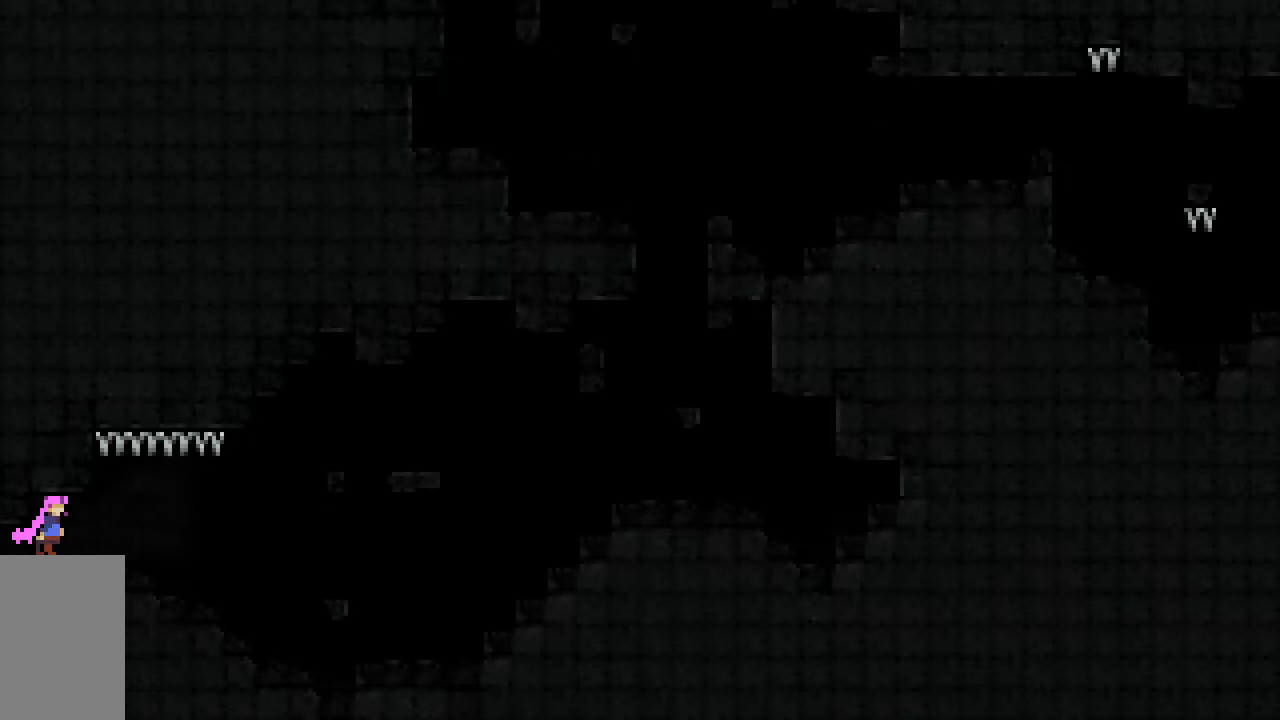
{"keys": ["dash", "grab", "right"], "events": [[50, "dash", "down"], [183, "dash", "up"], [383, "dash", "down"], [467, "grab", "down"]]}
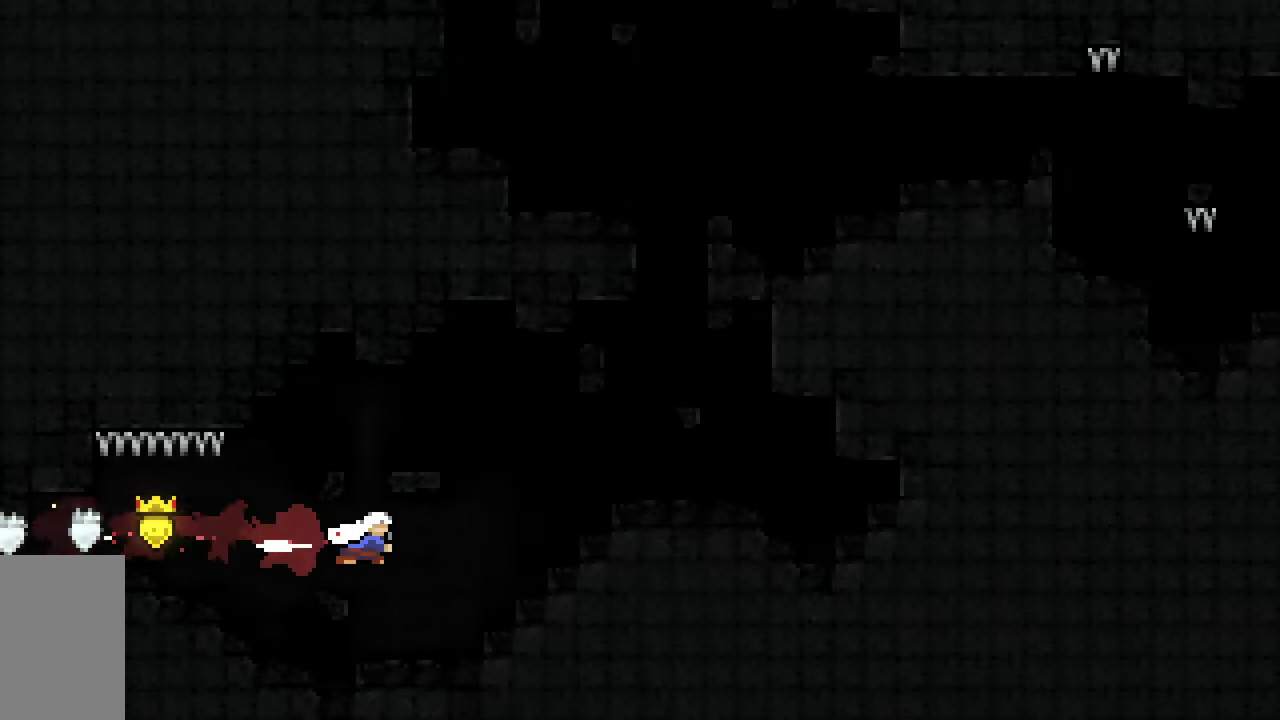
{"keys": ["grab", "jump2", "right"], "events": [[67, "dash", "up"], [250, "jump2", "down"]]}
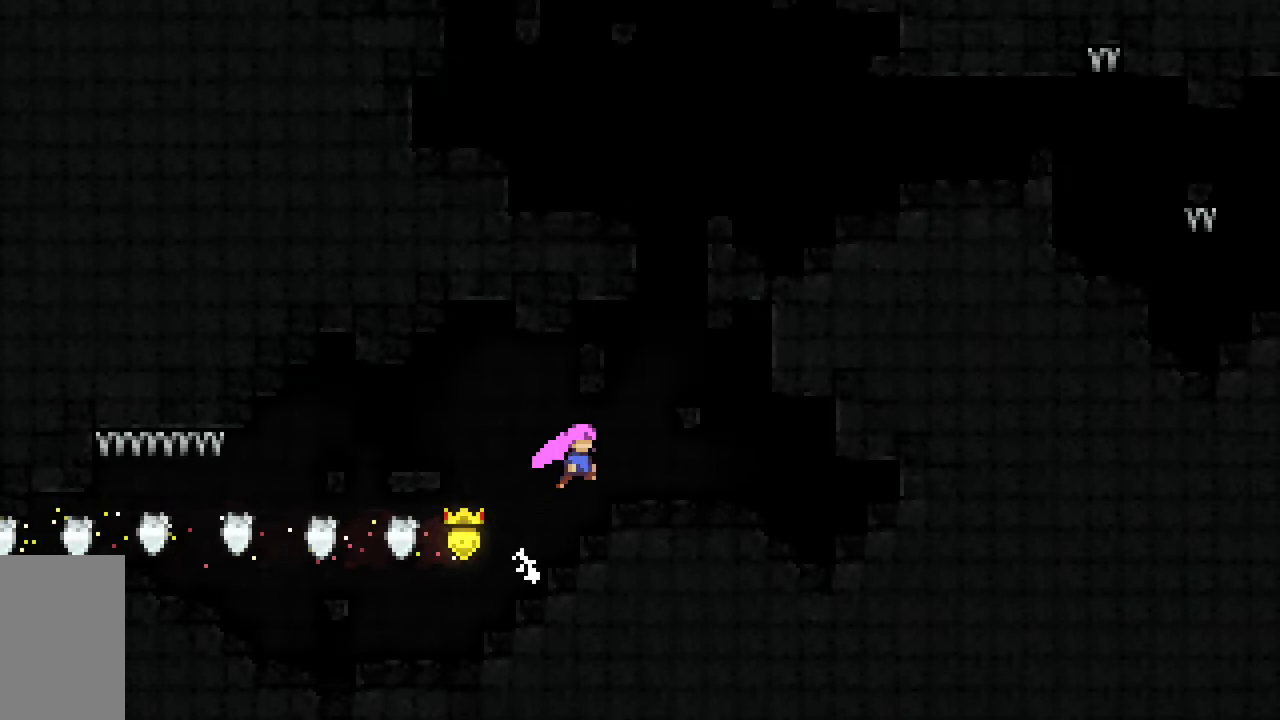
{"keys": ["grab", "up"], "events": [[83, "up", "down"], [117, "dash", "down"], [317, "jump2", "up"], [317, "right", "up"], [350, "dash", "up"]]}
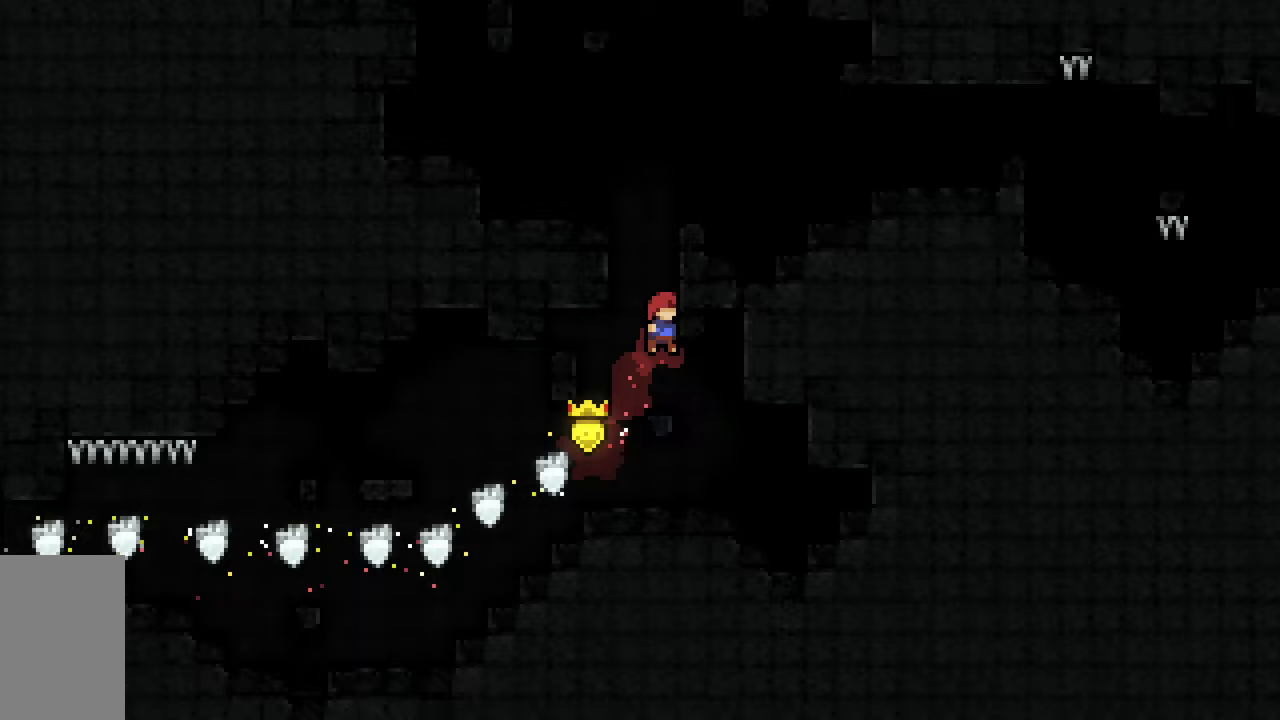
{"keys": ["grab", "right", "up"], "events": [[100, "dash", "down"], [233, "right", "down"], [283, "dash", "up"]]}
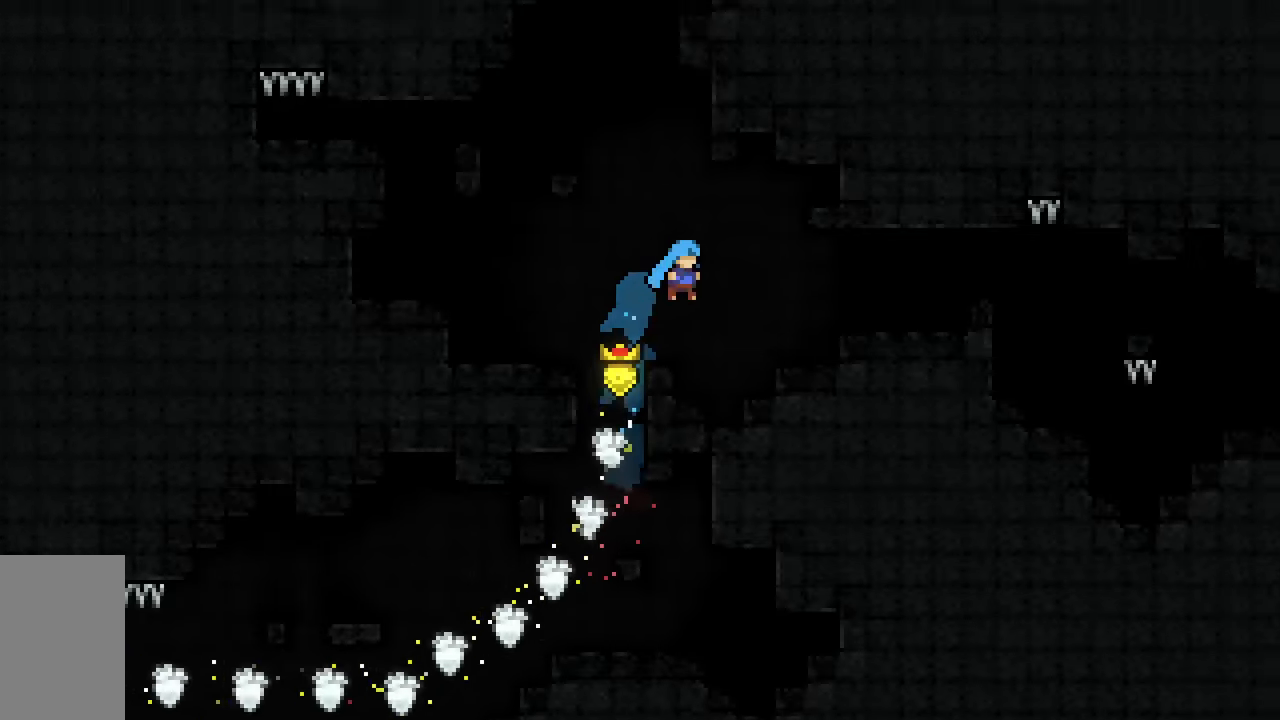
{"keys": ["dash", "grab", "jump2", "right"], "events": [[67, "up", "up"], [250, "jump2", "down"], [483, "dash", "down"]]}
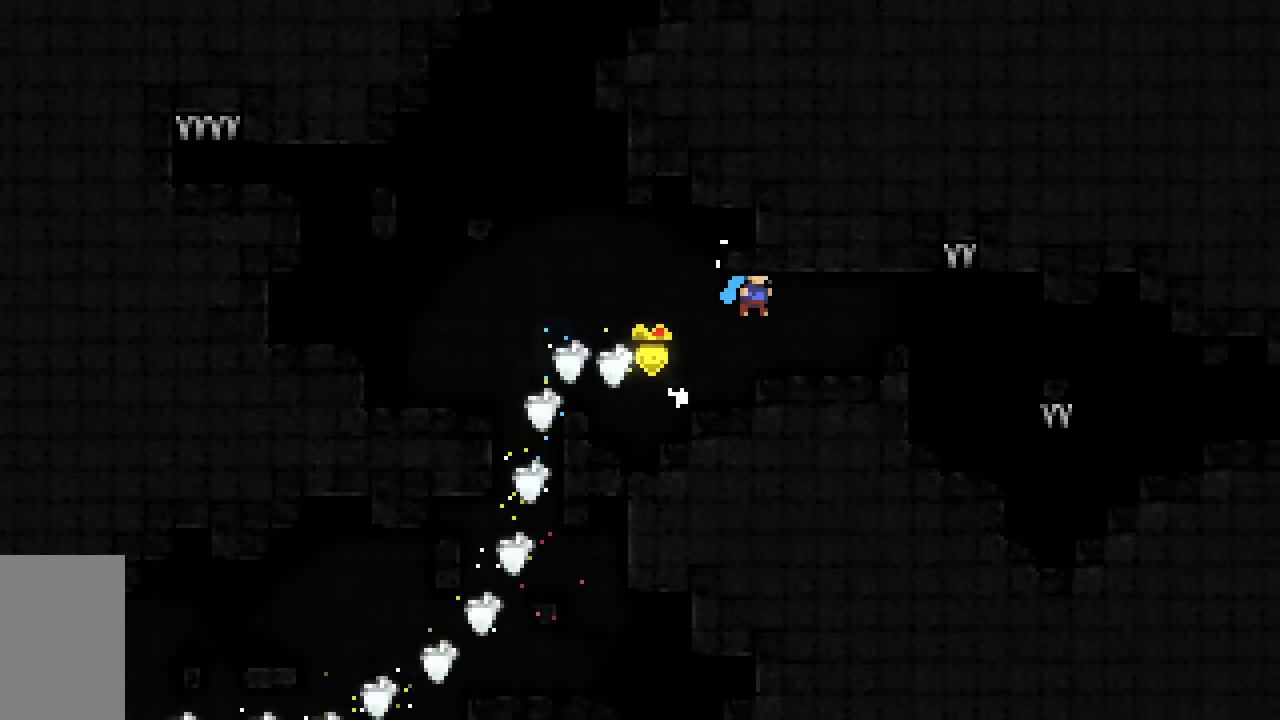
{"keys": ["grab"], "events": [[117, "dash", "up"], [117, "jump2", "up"], [267, "right", "up"]]}
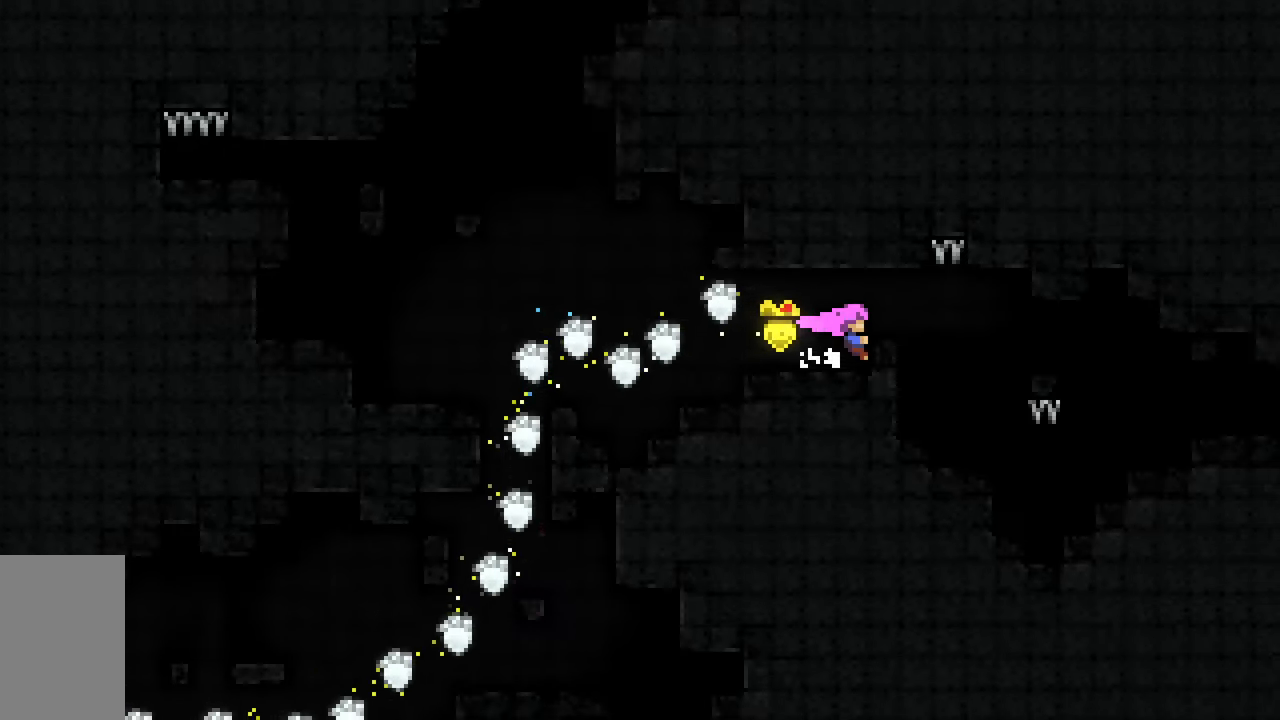
{"keys": ["grab"], "events": [[333, "up", "down"], [467, "up", "up"]]}
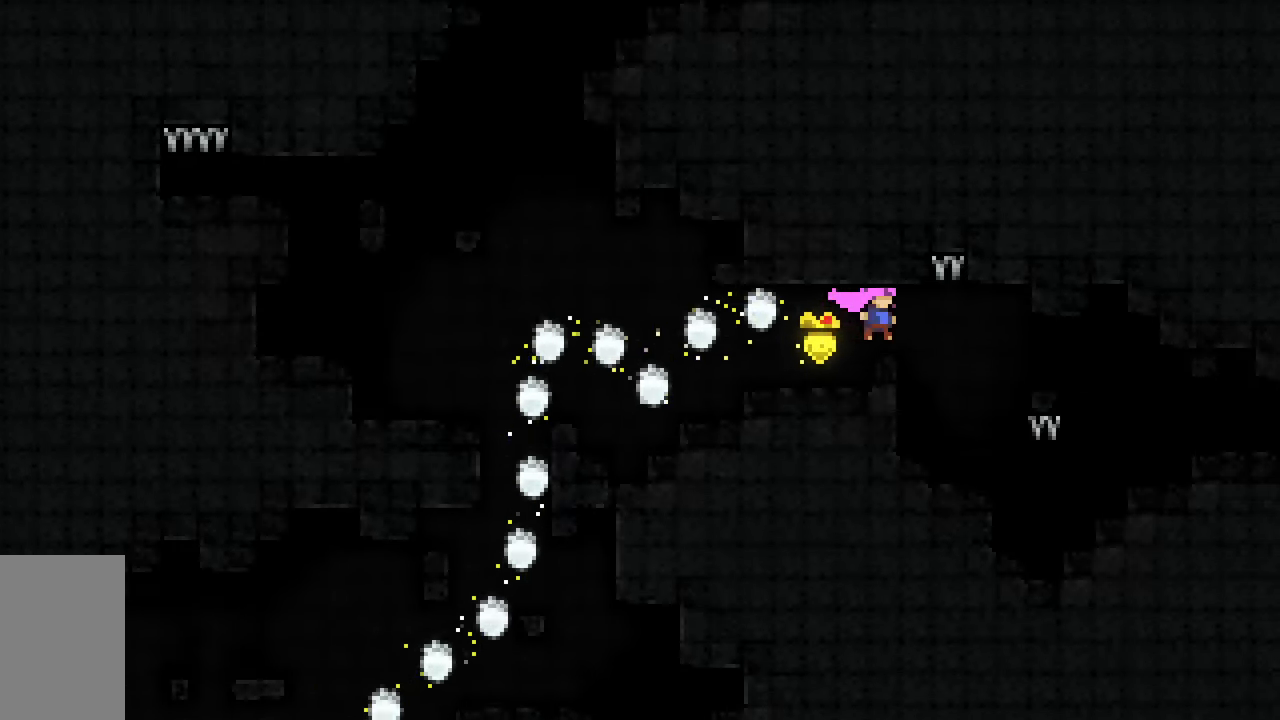
{"keys": ["grab", "right"], "events": [[100, "grab", "up"], [100, "right", "down"], [200, "dash", "down"], [350, "dash", "up"], [433, "grab", "down"]]}
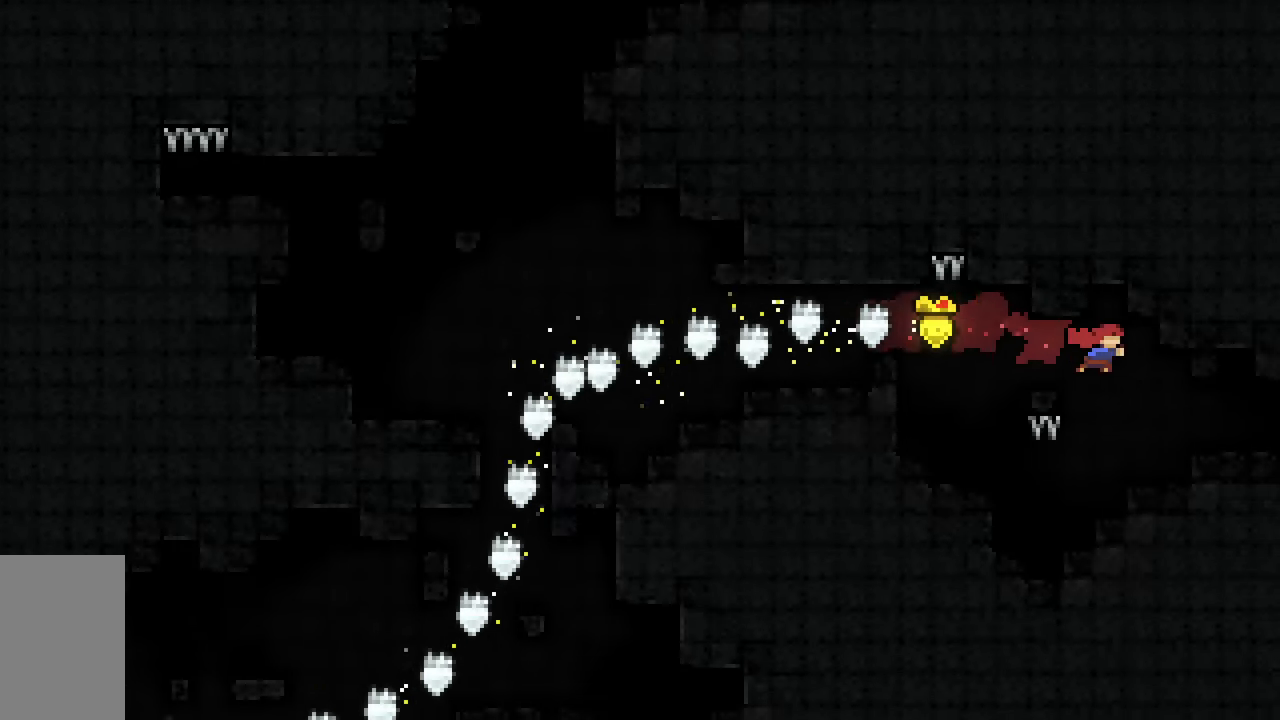
{"keys": ["grab", "right"], "events": []}
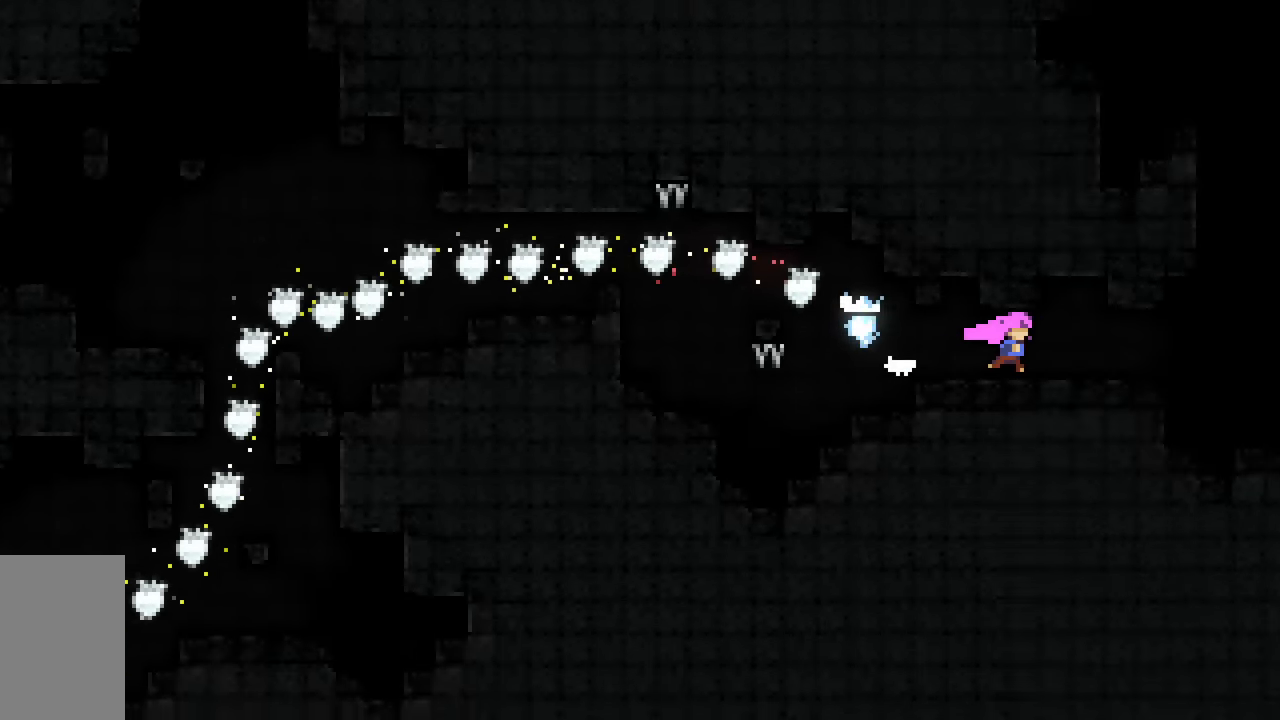
{"keys": ["grab", "right"], "events": []}
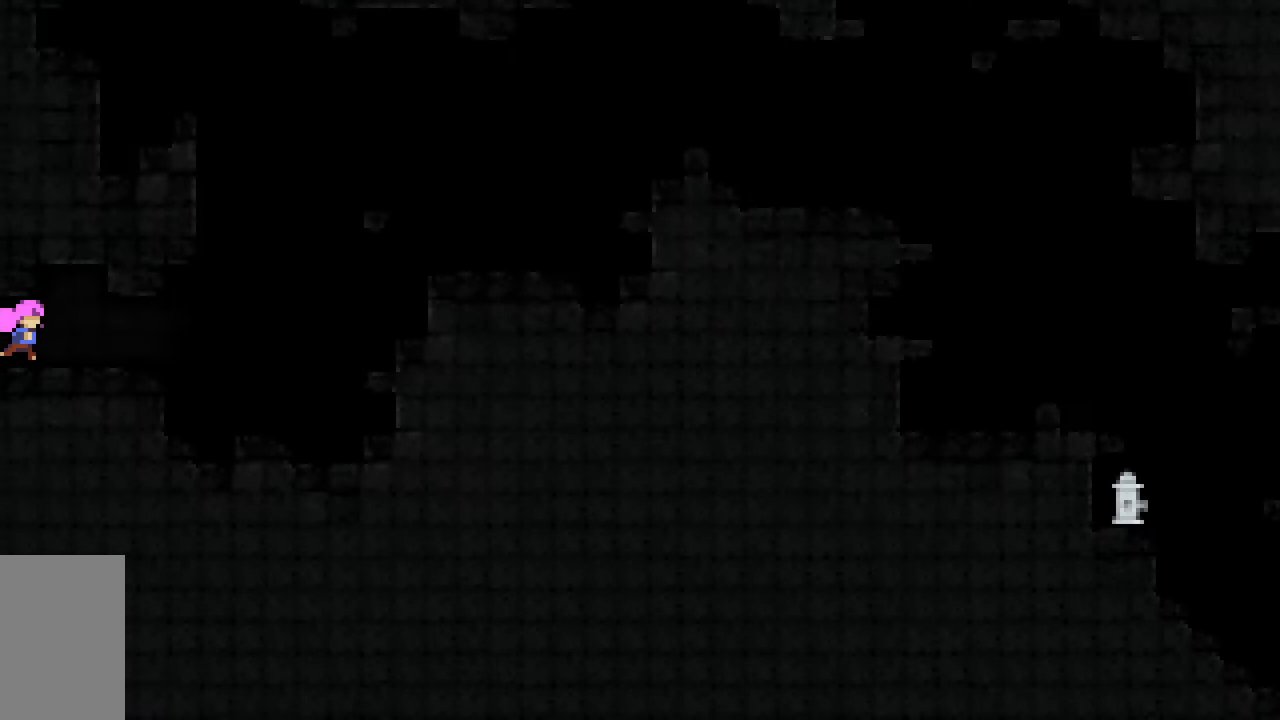
{"keys": ["dash", "grab", "jump2", "right"], "events": [[200, "dash", "down"], [383, "jump2", "down"]]}
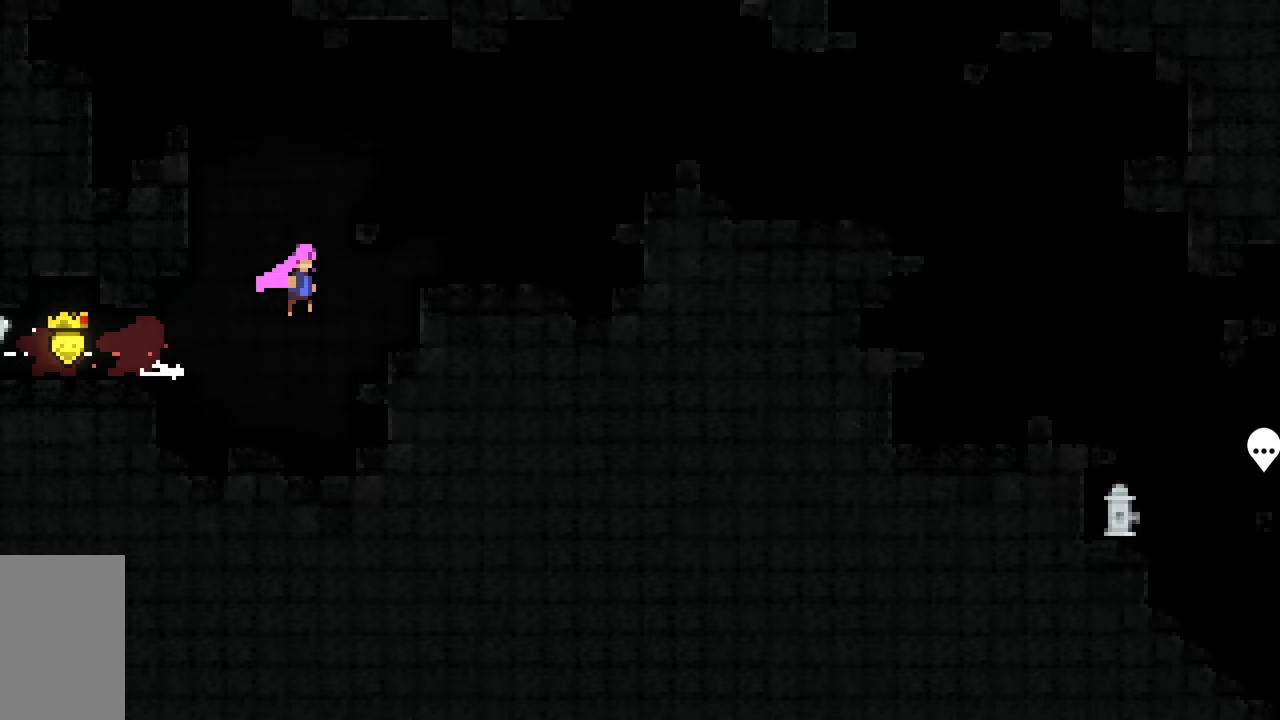
{"keys": ["grab", "right"], "events": [[33, "dash", "up"], [67, "jump2", "up"], [117, "jump2", "down"], [500, "jump2", "up"]]}
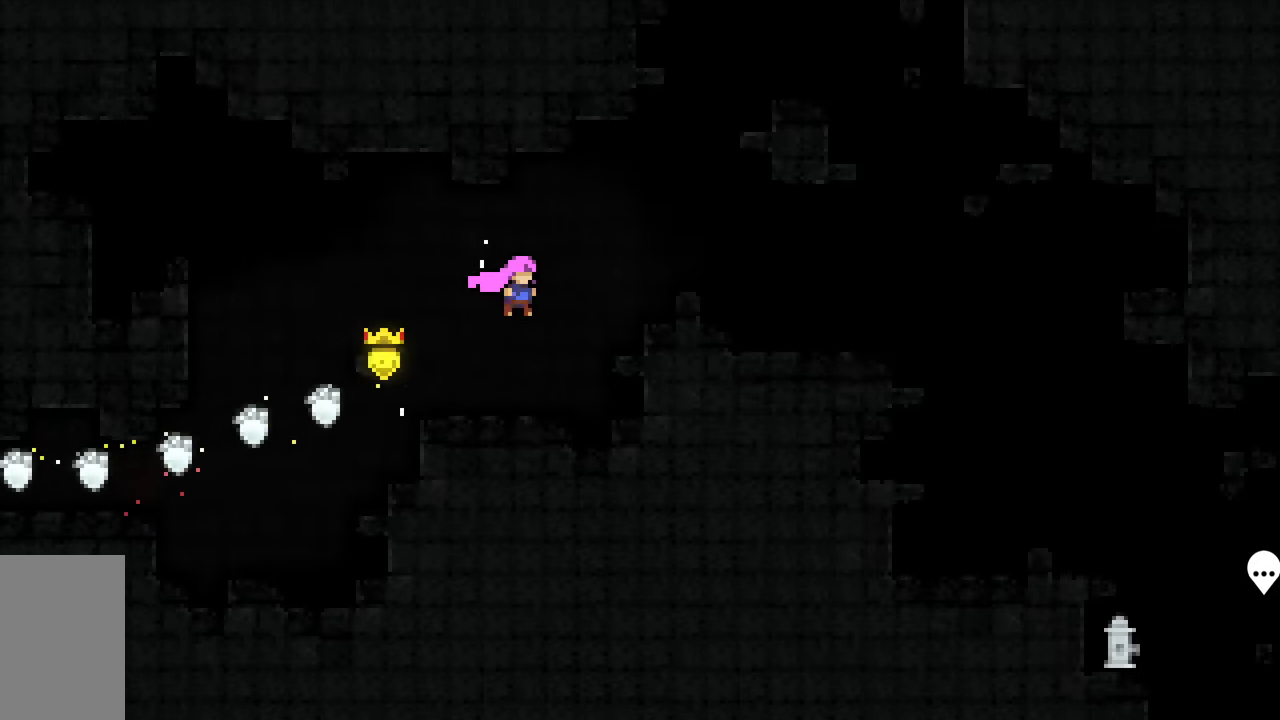
{"keys": ["grab", "jump2", "right"], "events": [[50, "jump2", "down"], [133, "dash", "down"], [233, "jump2", "up"], [333, "dash", "up"], [333, "jump2", "down"]]}
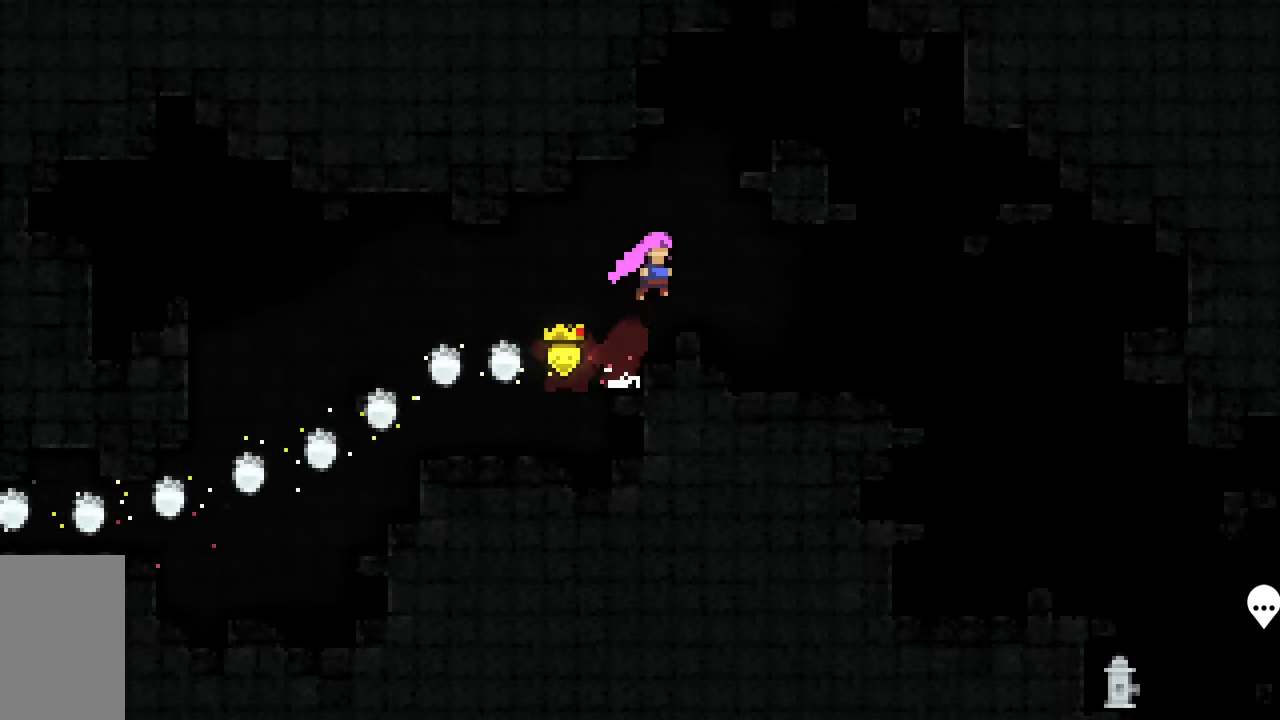
{"keys": ["dash", "down", "right"], "events": [[67, "dash", "down"], [150, "jump2", "up"], [300, "dash", "up"], [333, "grab", "up"], [433, "down", "down"], [483, "dash", "down"]]}
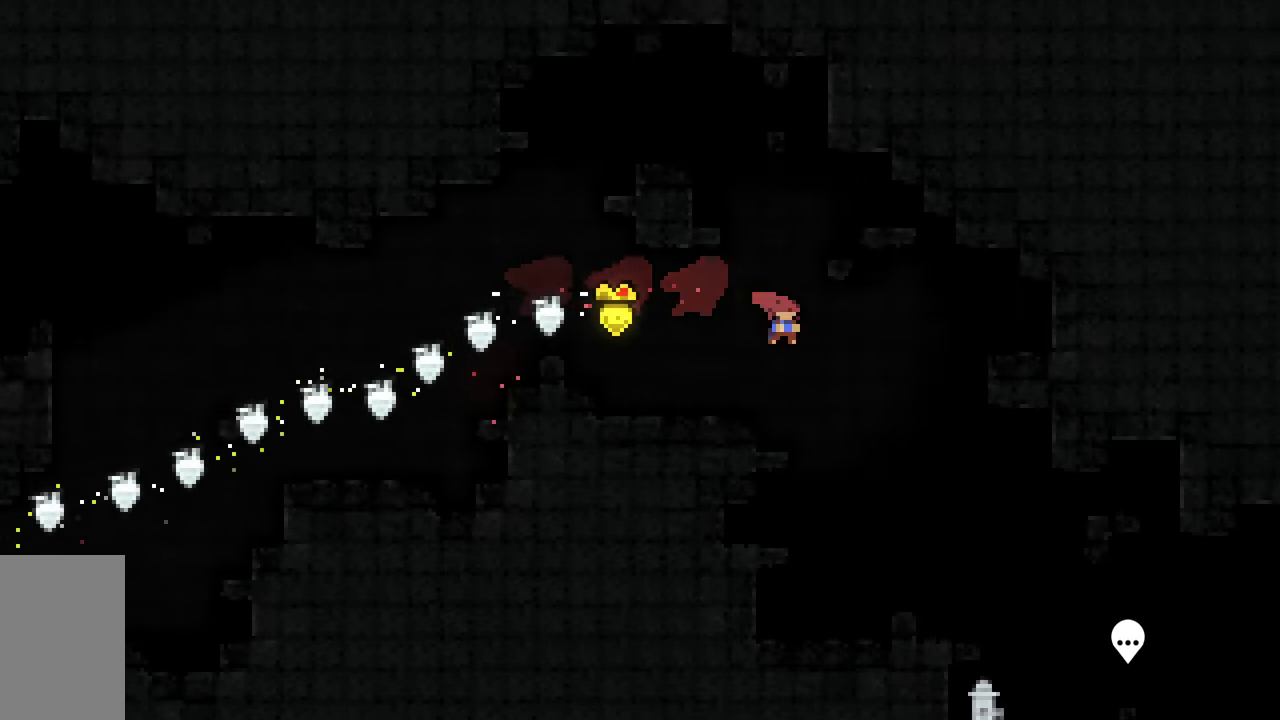
{"keys": ["right"], "events": [[167, "dash", "up"], [267, "down", "up"]]}
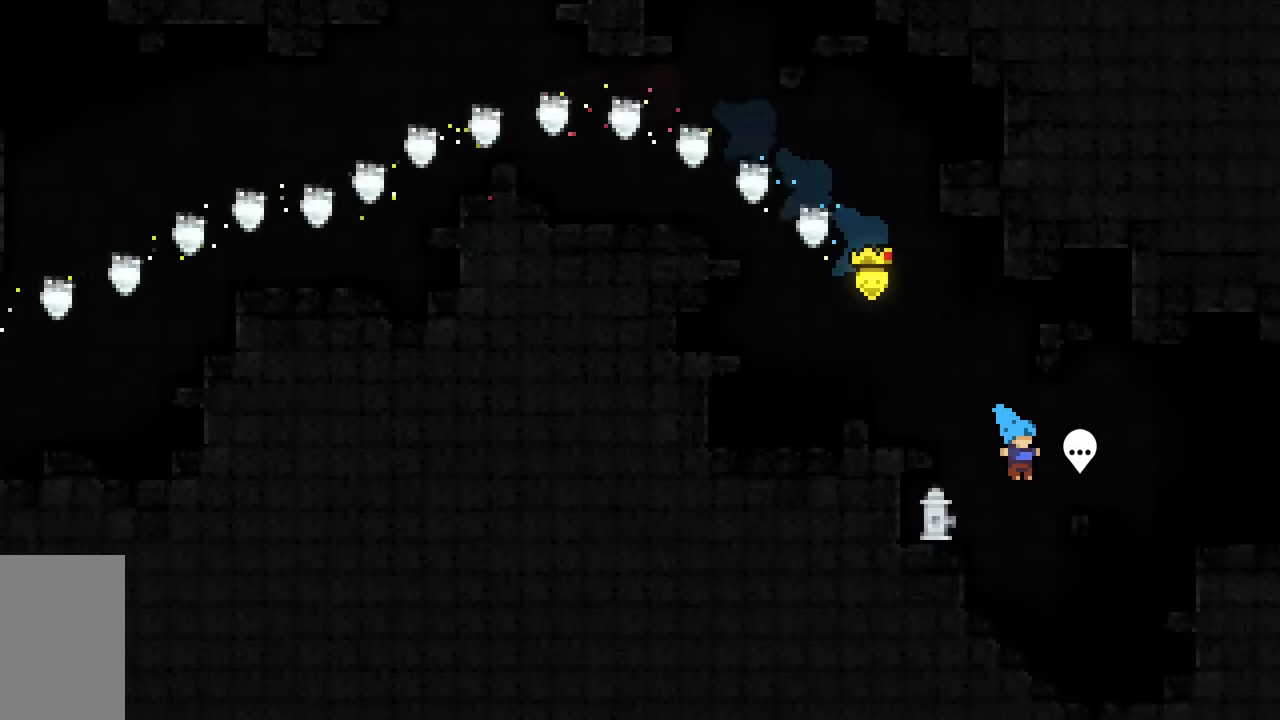
{"keys": ["grab", "right"], "events": [[83, "grab", "down"], [183, "jump2", "down"], [367, "jump2", "up"]]}
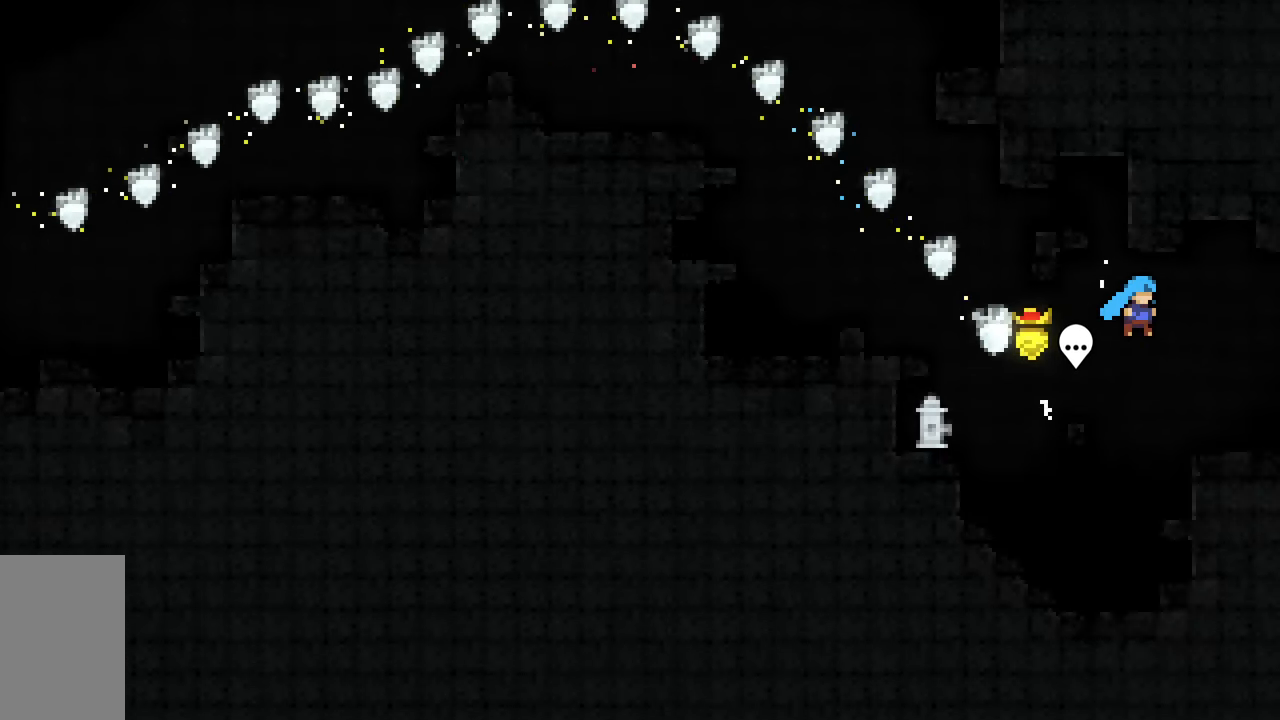
{"keys": ["right"], "events": [[67, "grab", "up"]]}
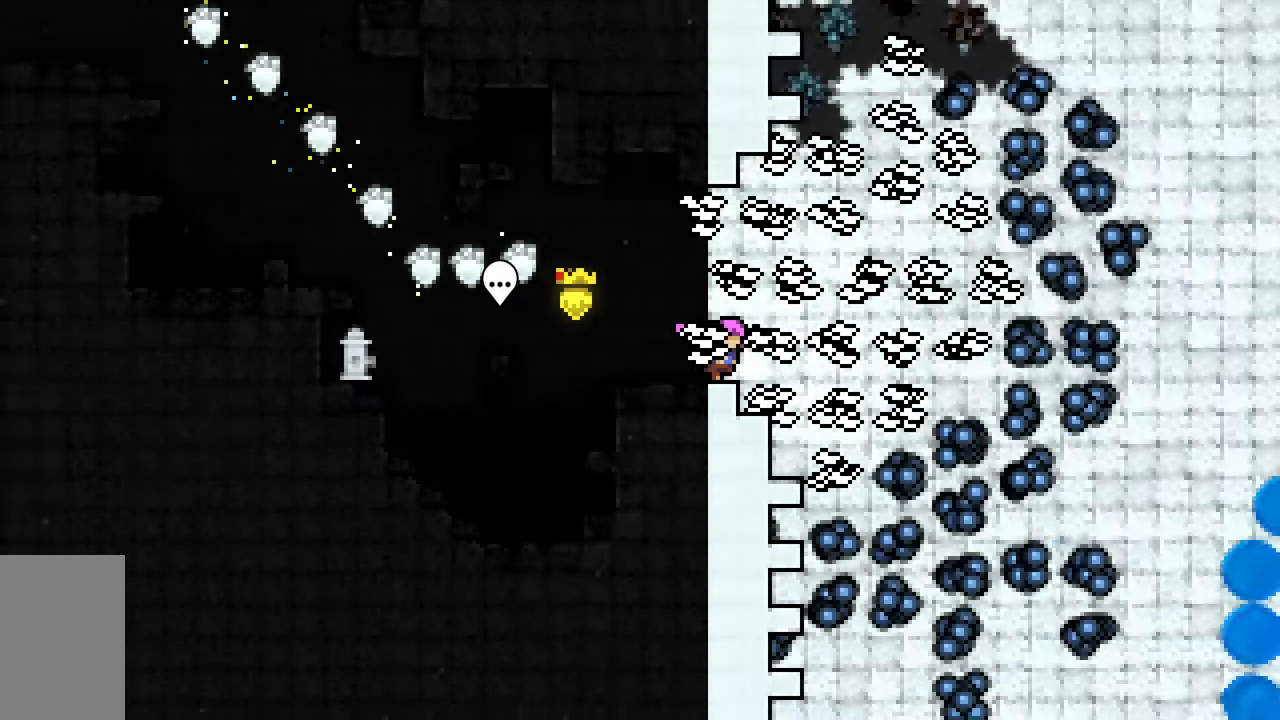
{"keys": ["right"], "events": []}
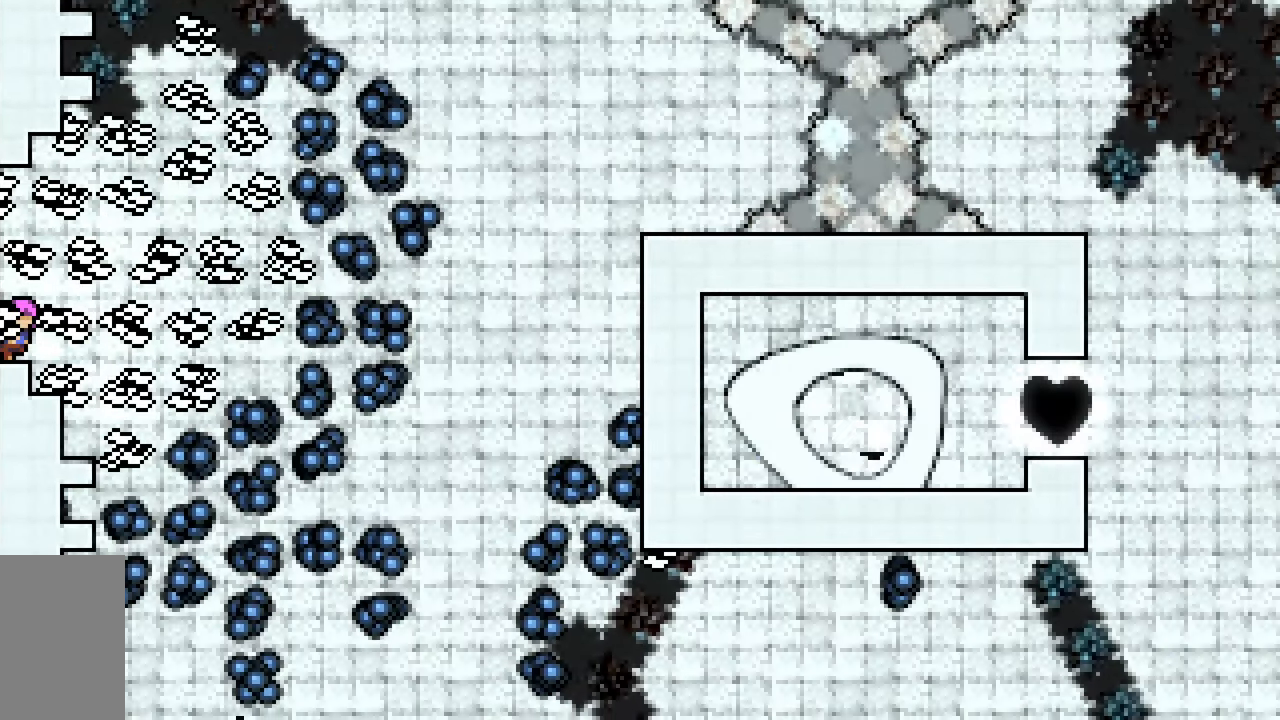
{"keys": ["right"], "events": [[233, "jump2", "down"], [333, "jump2", "up"]]}
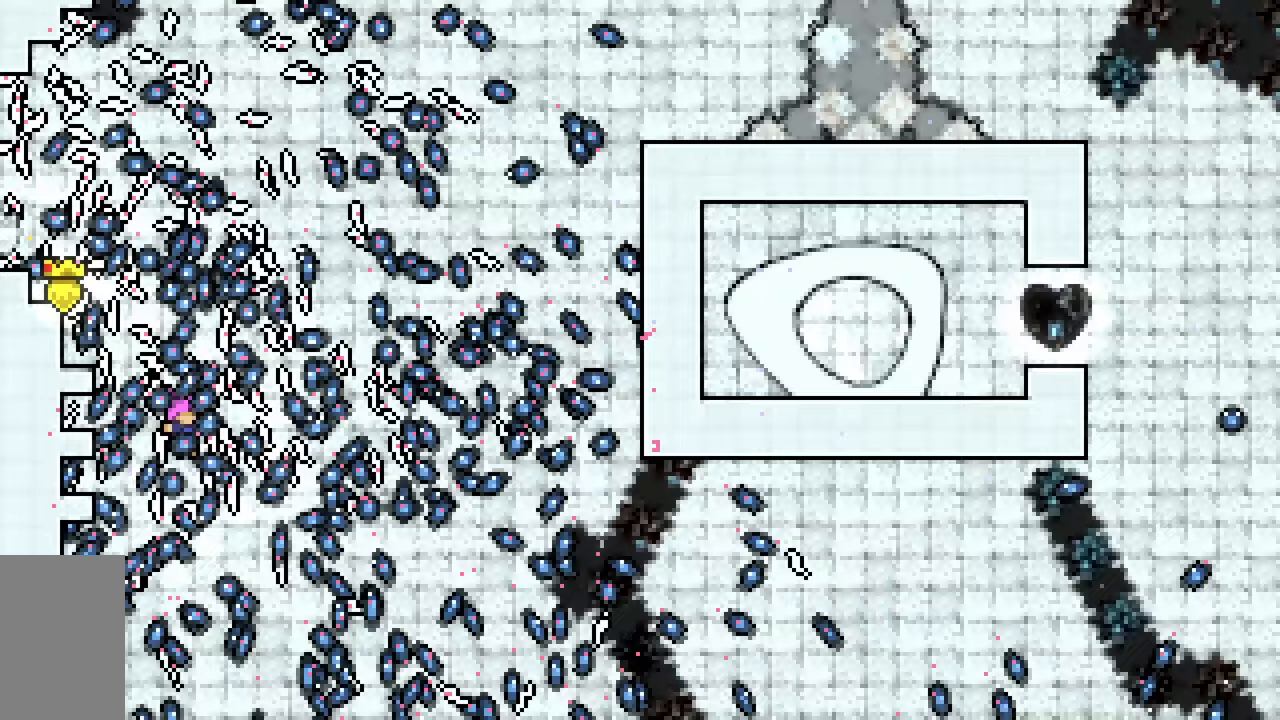
{"keys": ["right", "up"], "events": [[17, "up", "down"], [67, "dash", "down"], [350, "dash", "up"]]}
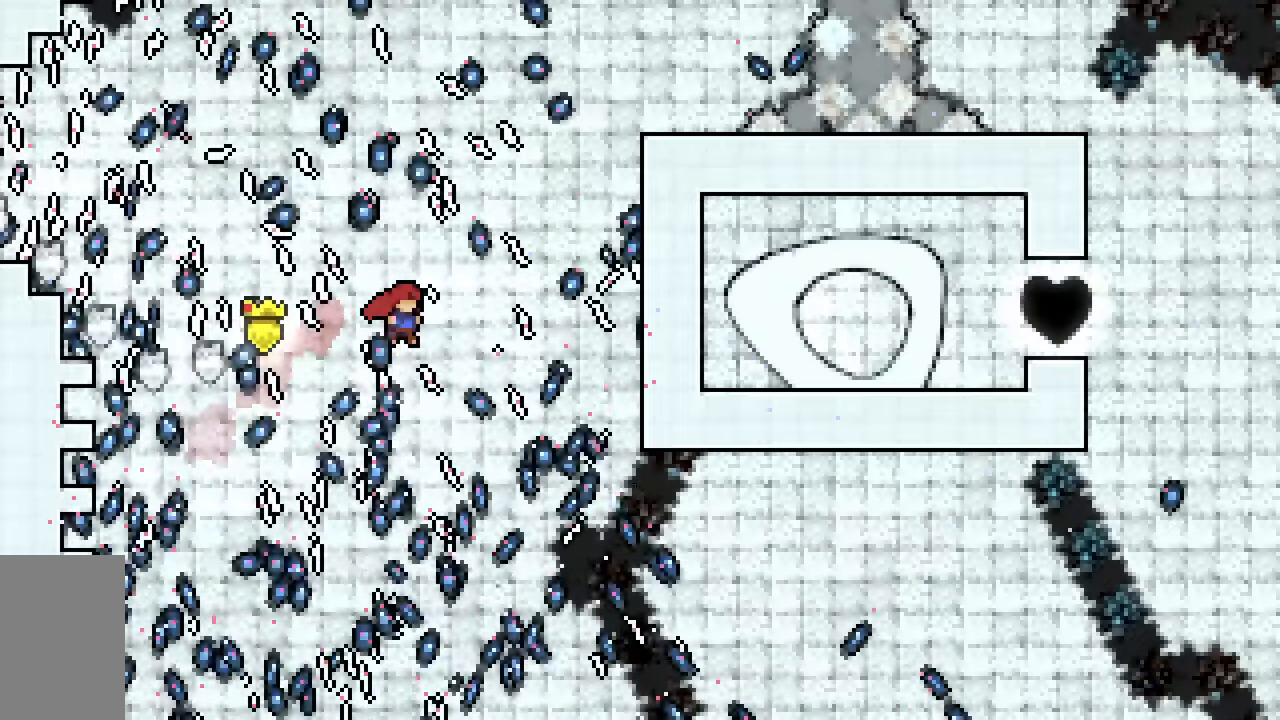
{"keys": ["grab", "right", "up"], "events": [[17, "dash", "down"], [167, "grab", "down"], [400, "dash", "up"]]}
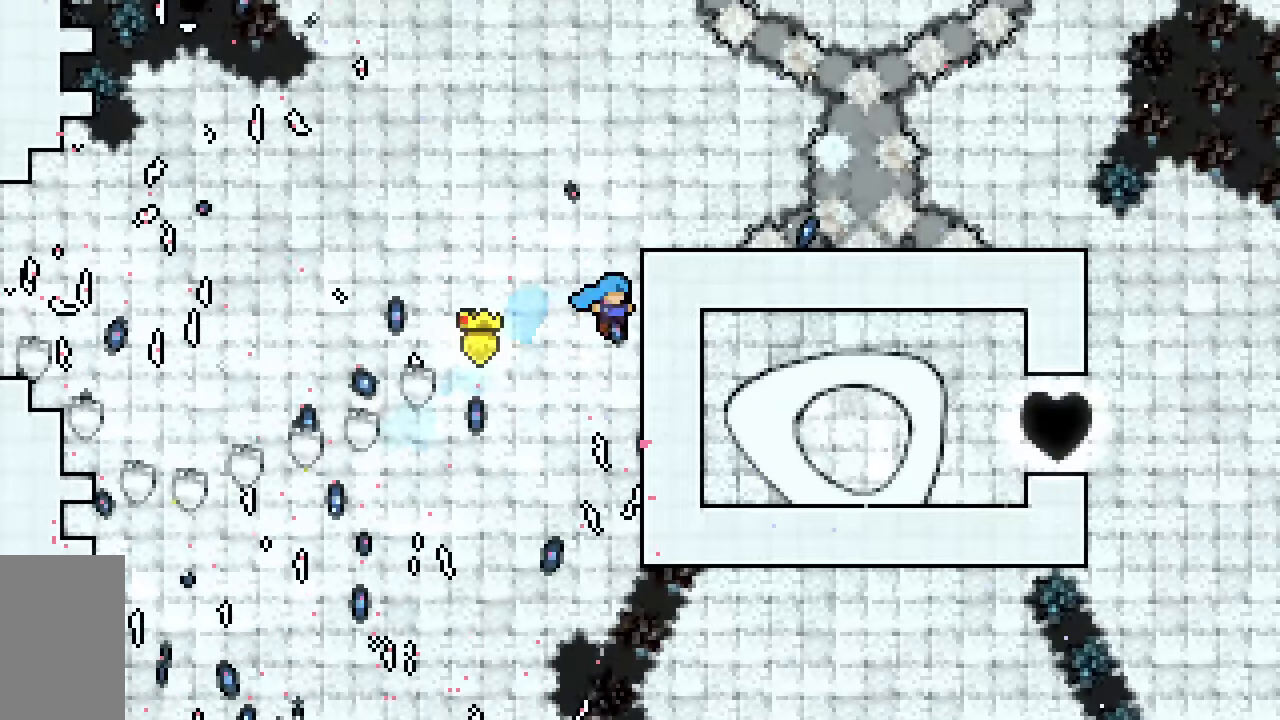
{"keys": ["up"], "events": [[50, "jump2", "down"], [133, "jump2", "up"], [183, "jump2", "down"], [333, "jump2", "up"], [367, "right", "up"], [467, "grab", "up"]]}
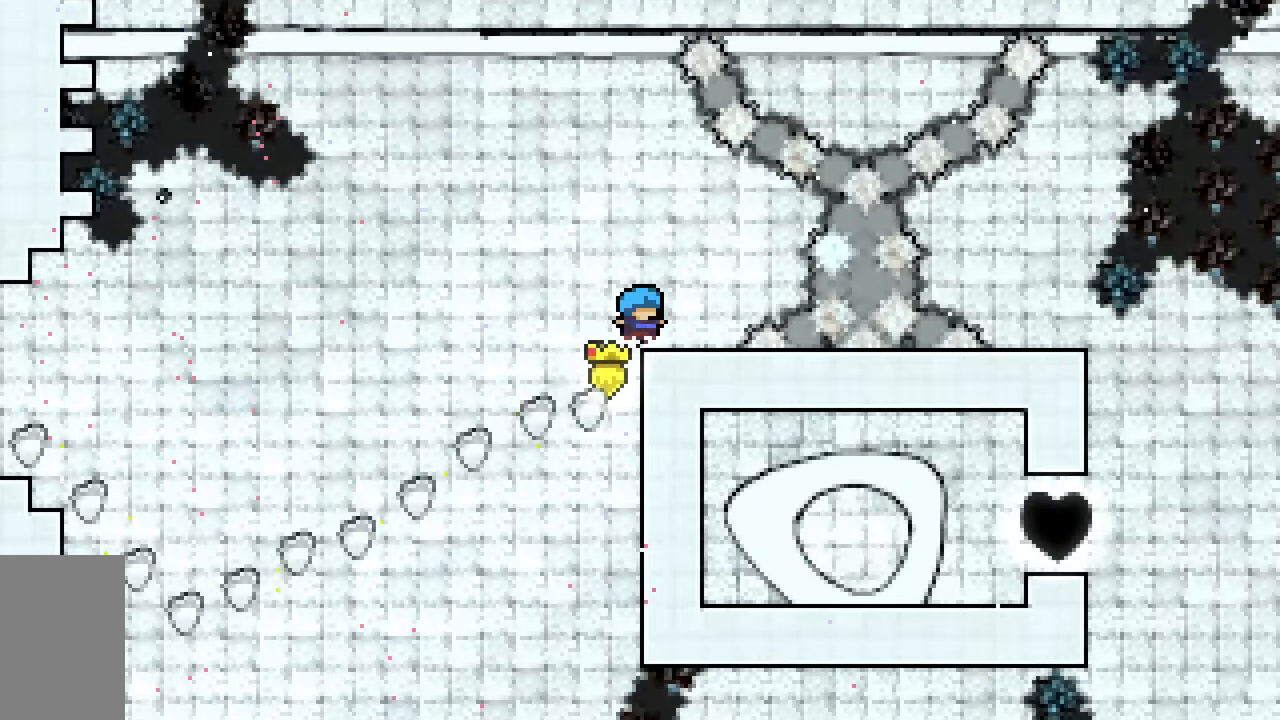
{"keys": ["dash", "jump2", "up"], "events": [[67, "left", "down"], [117, "jump2", "down"], [350, "left", "up"], [433, "dash", "down"]]}
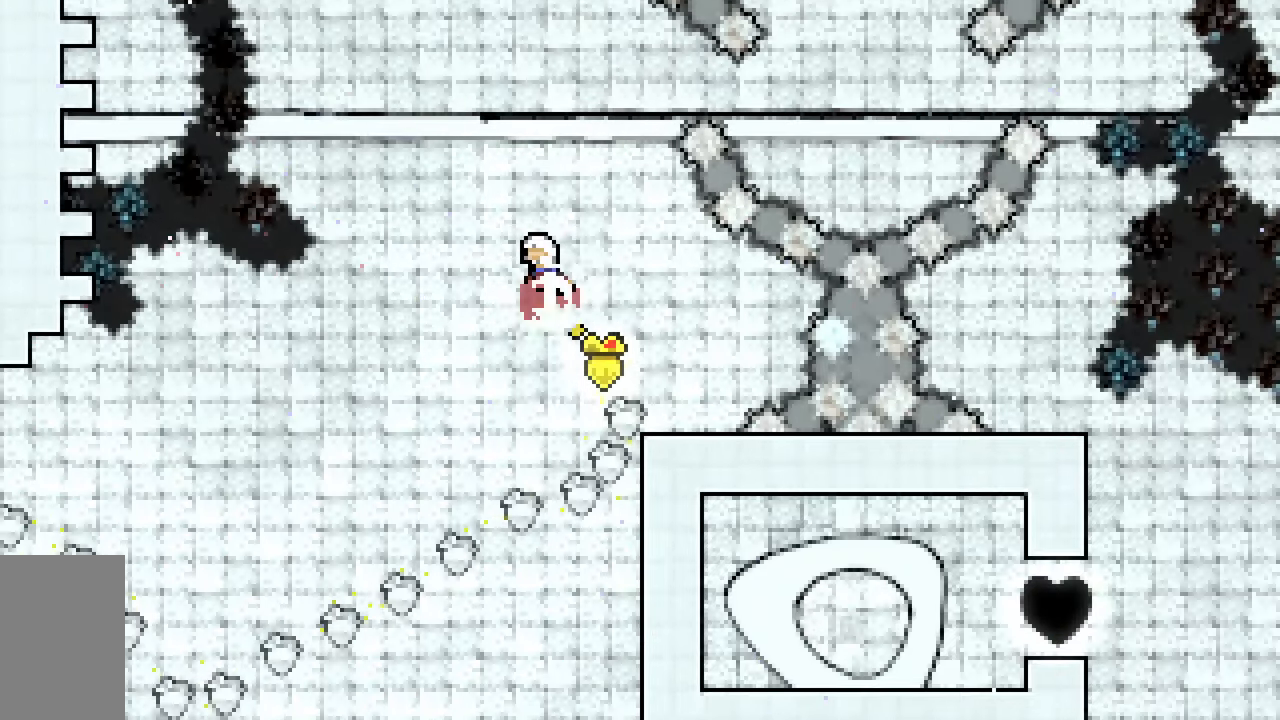
{"keys": ["grab", "right"], "events": [[217, "grab", "down"], [267, "right", "down"], [350, "dash", "up"], [350, "jump2", "up"], [350, "up", "up"]]}
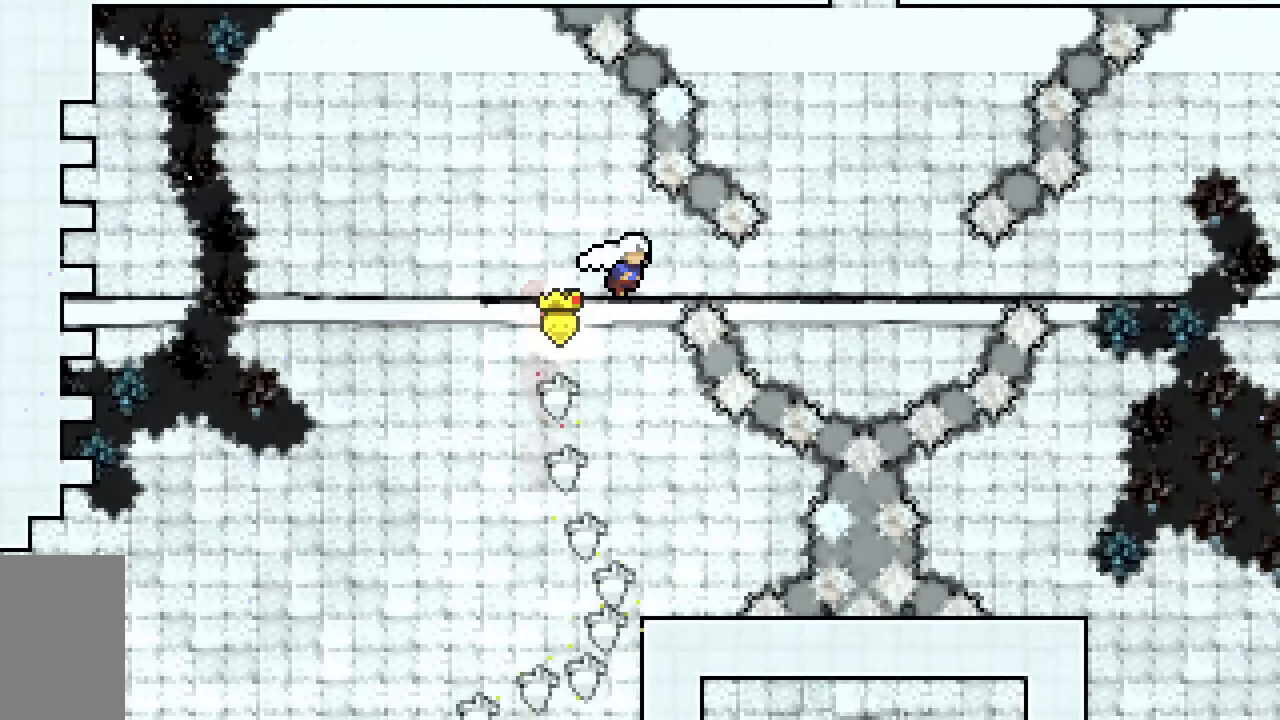
{"keys": ["grab", "right"], "events": []}
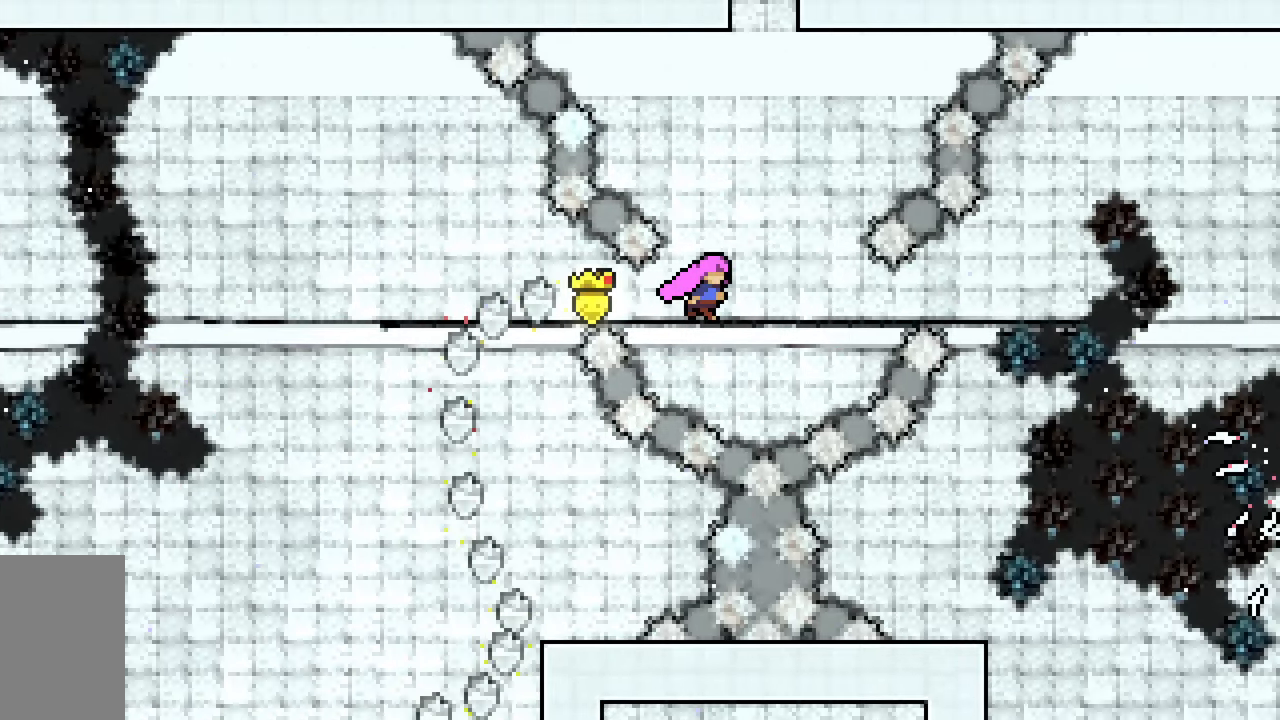
{"keys": ["right"], "events": [[250, "grab", "up"]]}
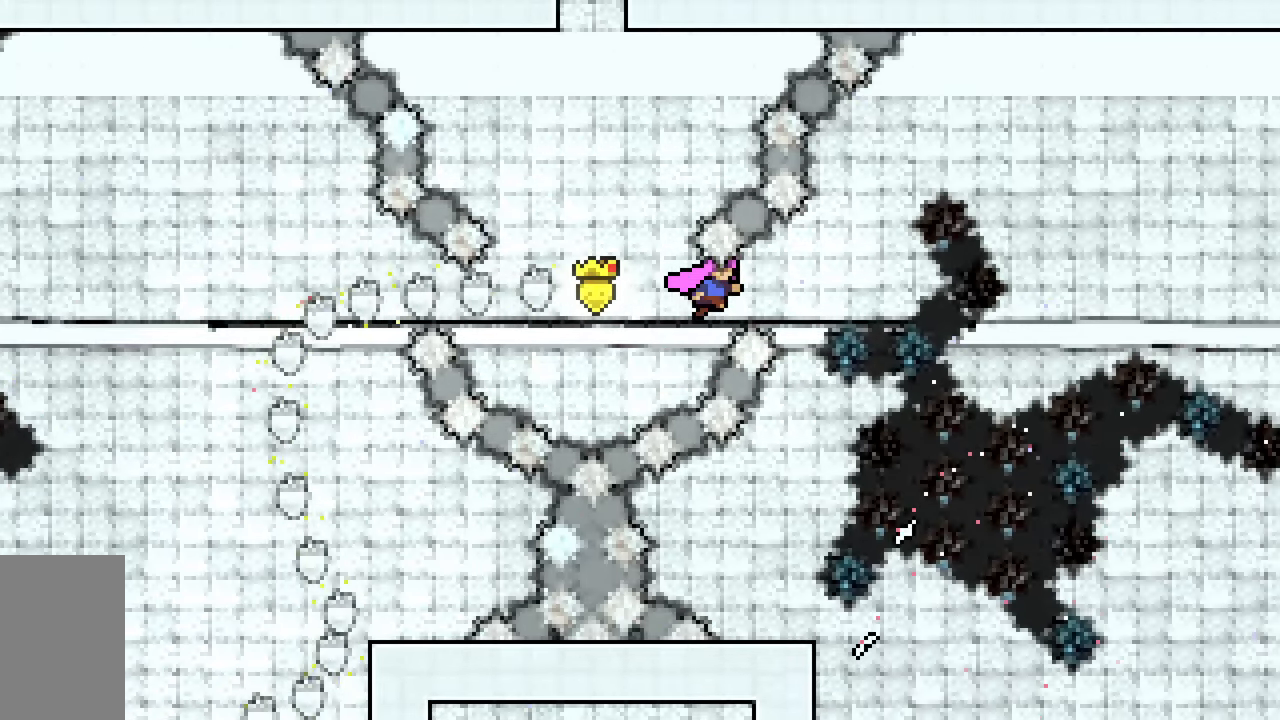
{"keys": [], "events": [[267, "right", "up"]]}
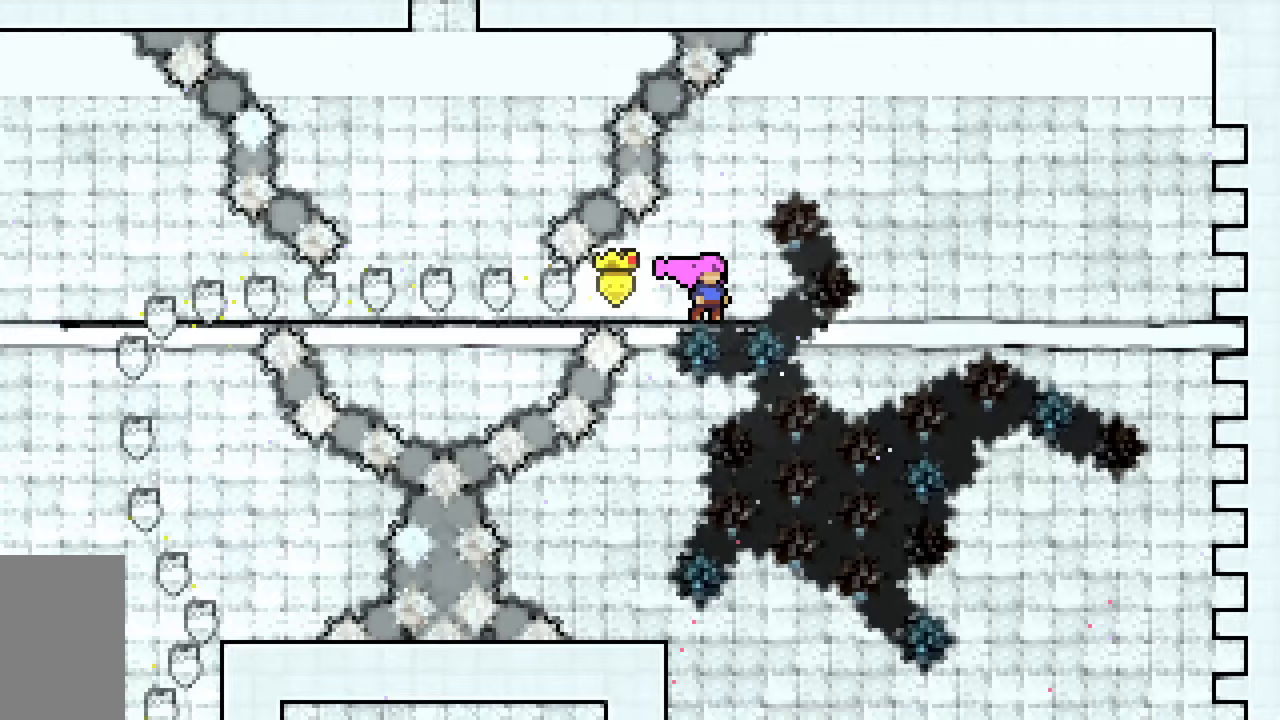
{"keys": ["jump2", "right", "up"], "events": [[233, "jump2", "down"], [467, "right", "down"], [467, "up", "down"]]}
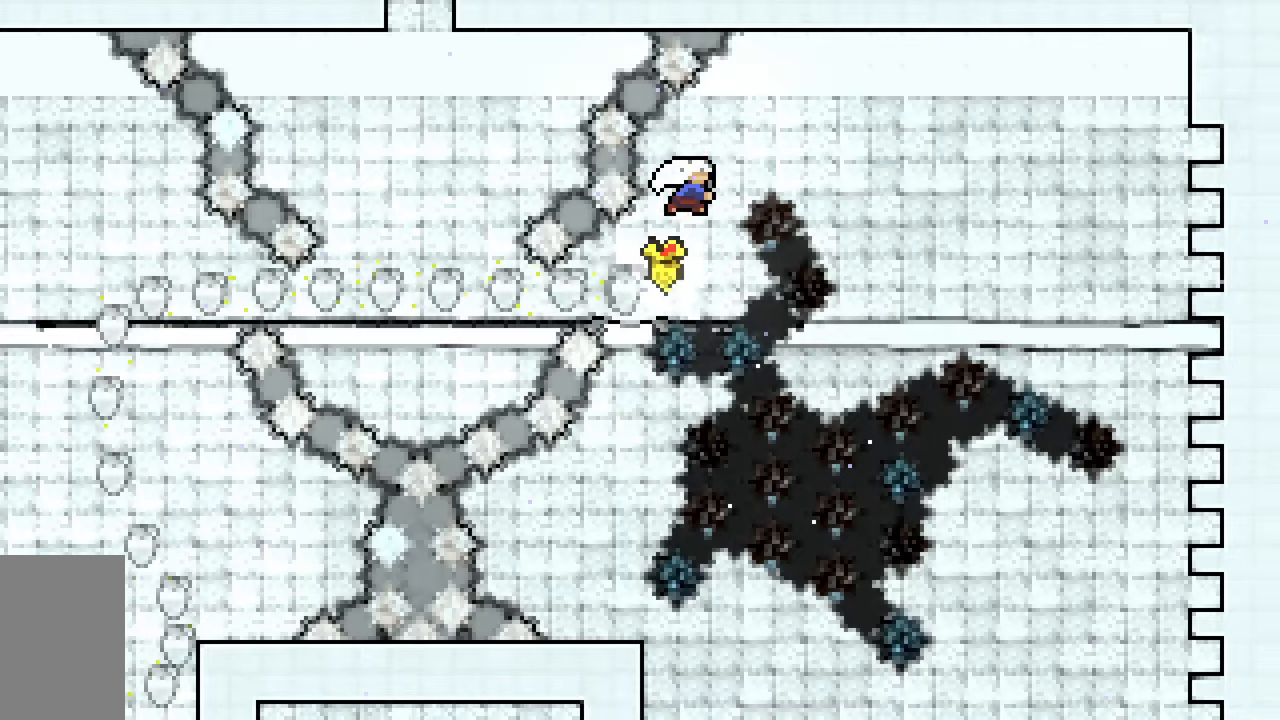
{"keys": ["down", "right"], "events": [[17, "dash", "down"], [150, "dash", "up"], [150, "jump2", "up"], [150, "up", "up"], [250, "dash", "down"], [433, "dash", "up"], [483, "down", "down"]]}
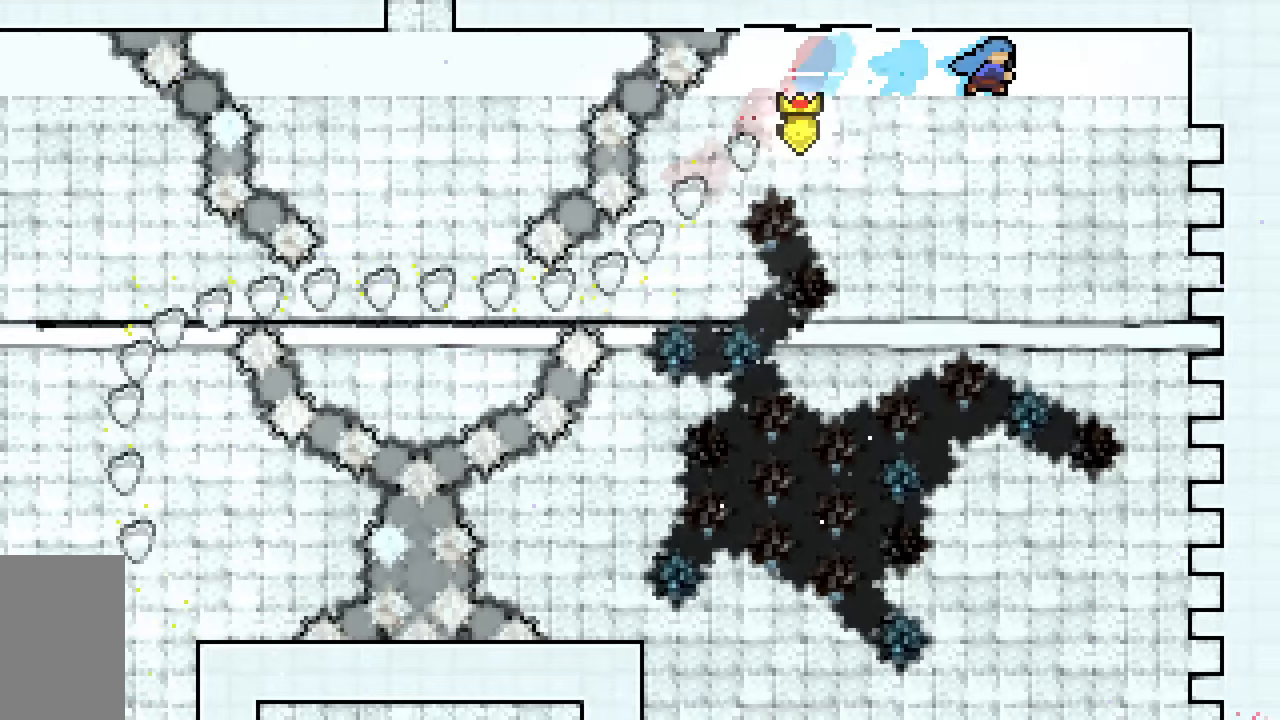
{"keys": ["down", "right"], "events": []}